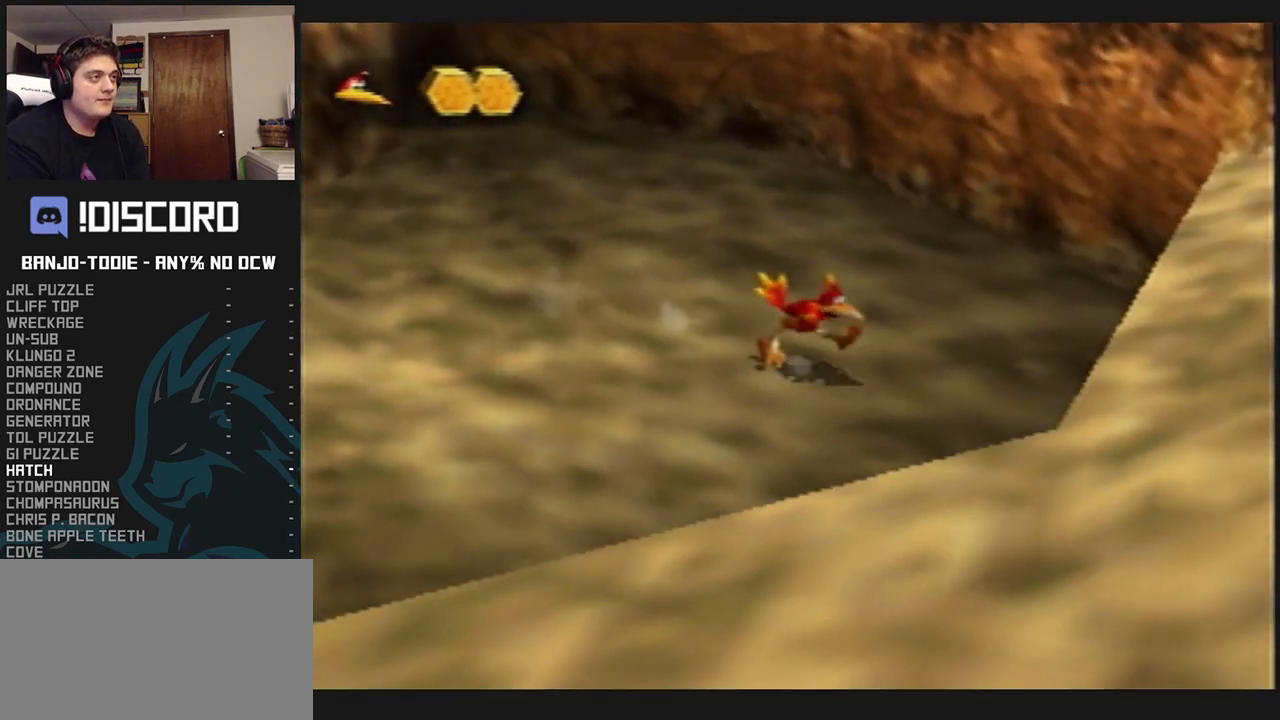
Gameplay with a controller (Nintendo layout); each line is a JSON object with the inputs held at the frame after it (dt_ms = milliseconds from this image to that frame). "events" lists button and stick changes between this image and that frame as [ms after this image, input, new state], when the widget could be followed in between. Not read: L3 R3.
{"dt_ms": 500, "buttons": ["L1", "C_RIGHT"], "left_stick": "up-right", "events": [[100, "left_stick", "up-right"], [333, "A", "up"], [433, "C_RIGHT", "down"]]}
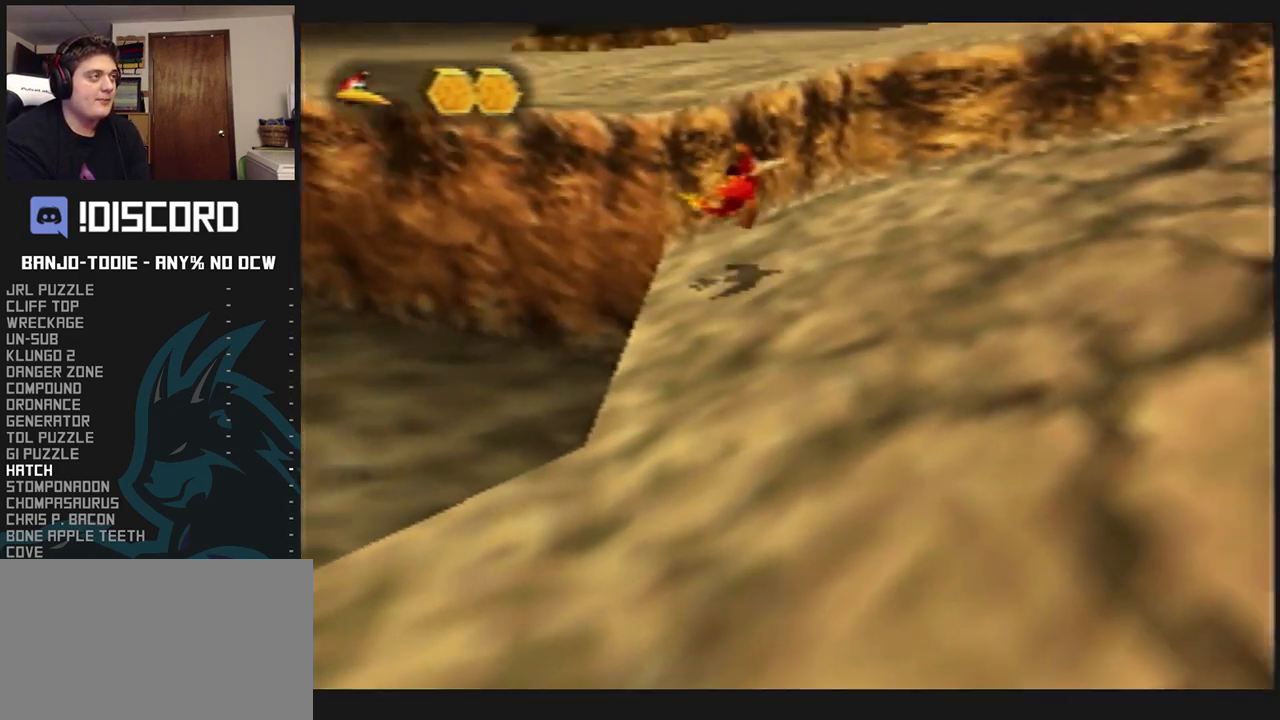
{"dt_ms": 500, "buttons": ["A", "L1"], "left_stick": "up-left", "events": [[67, "left_stick", "up"], [100, "C_RIGHT", "up"], [233, "A", "down"], [267, "R1", "down"], [300, "R1", "up"], [300, "left_stick", "up-left"]]}
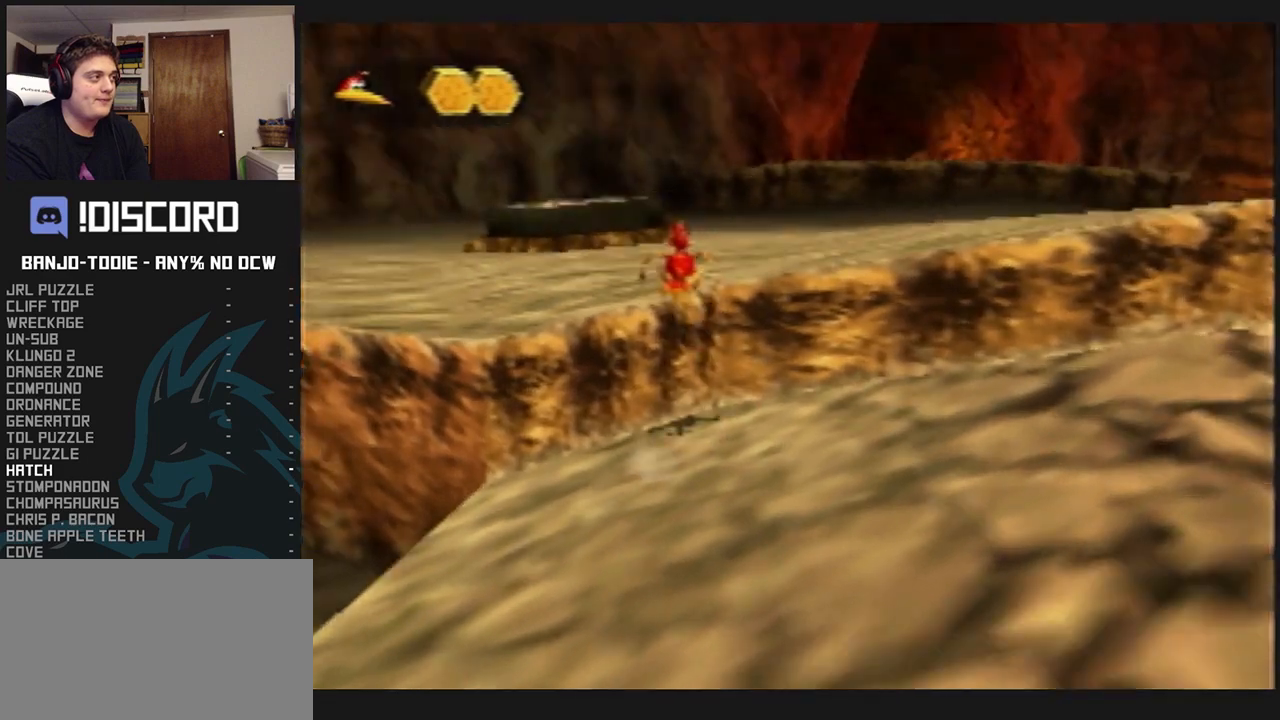
{"dt_ms": 500, "buttons": ["L1", "C_RIGHT"], "left_stick": "up", "events": [[100, "left_stick", "up"], [167, "A", "up"], [300, "C_RIGHT", "down"]]}
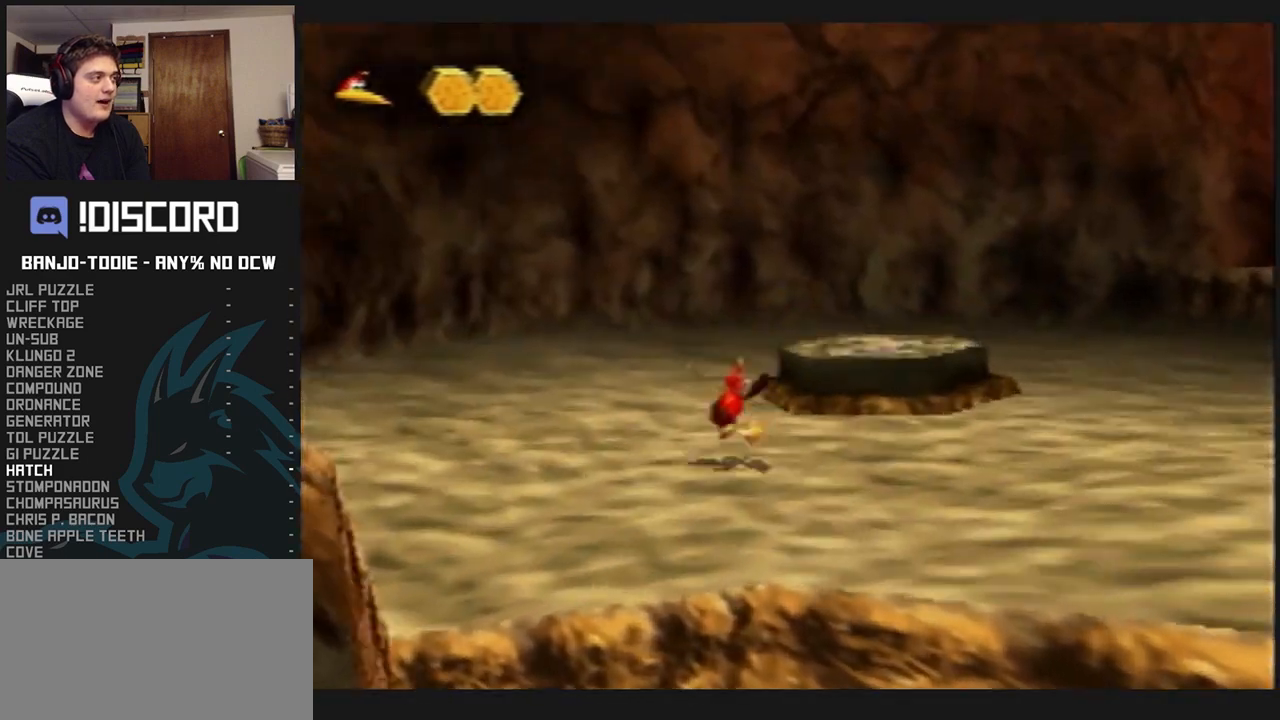
{"dt_ms": 500, "buttons": ["L1", "C_RIGHT"], "left_stick": "up-right", "events": [[467, "left_stick", "up-right"]]}
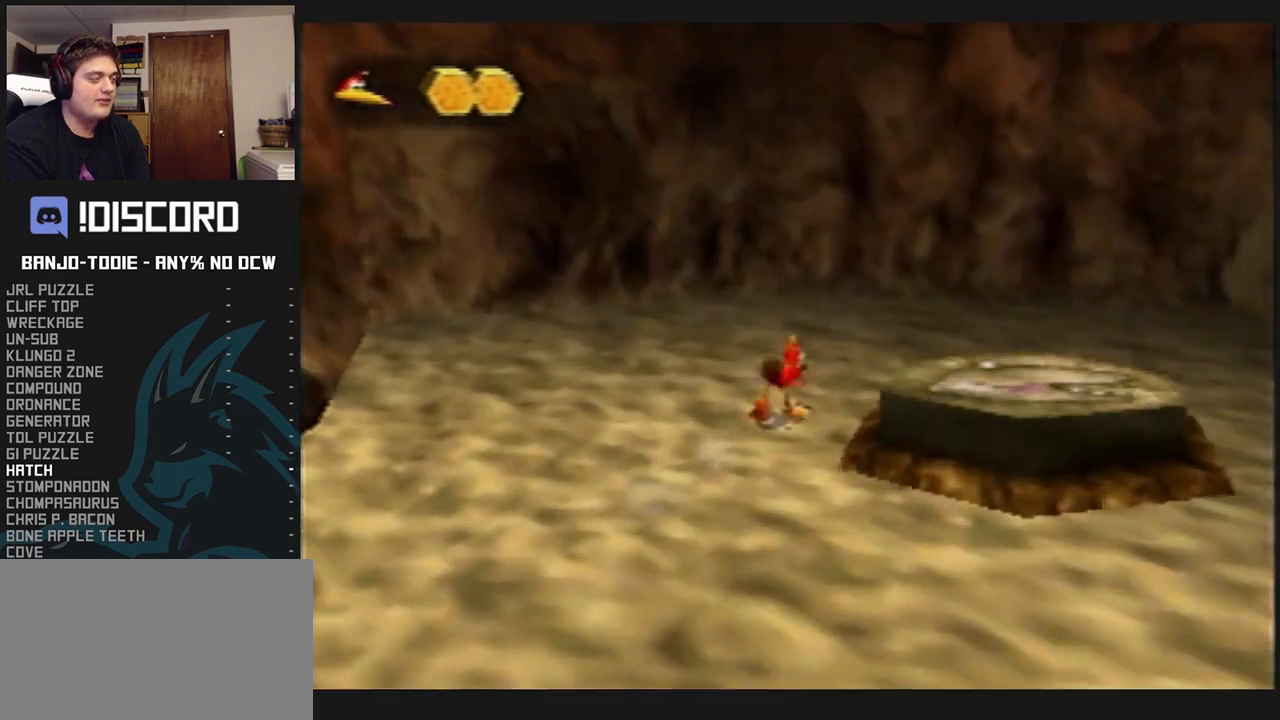
{"dt_ms": 500, "buttons": ["L1", "C_RIGHT"], "left_stick": "down-right", "events": [[233, "left_stick", "right"], [500, "left_stick", "down-right"]]}
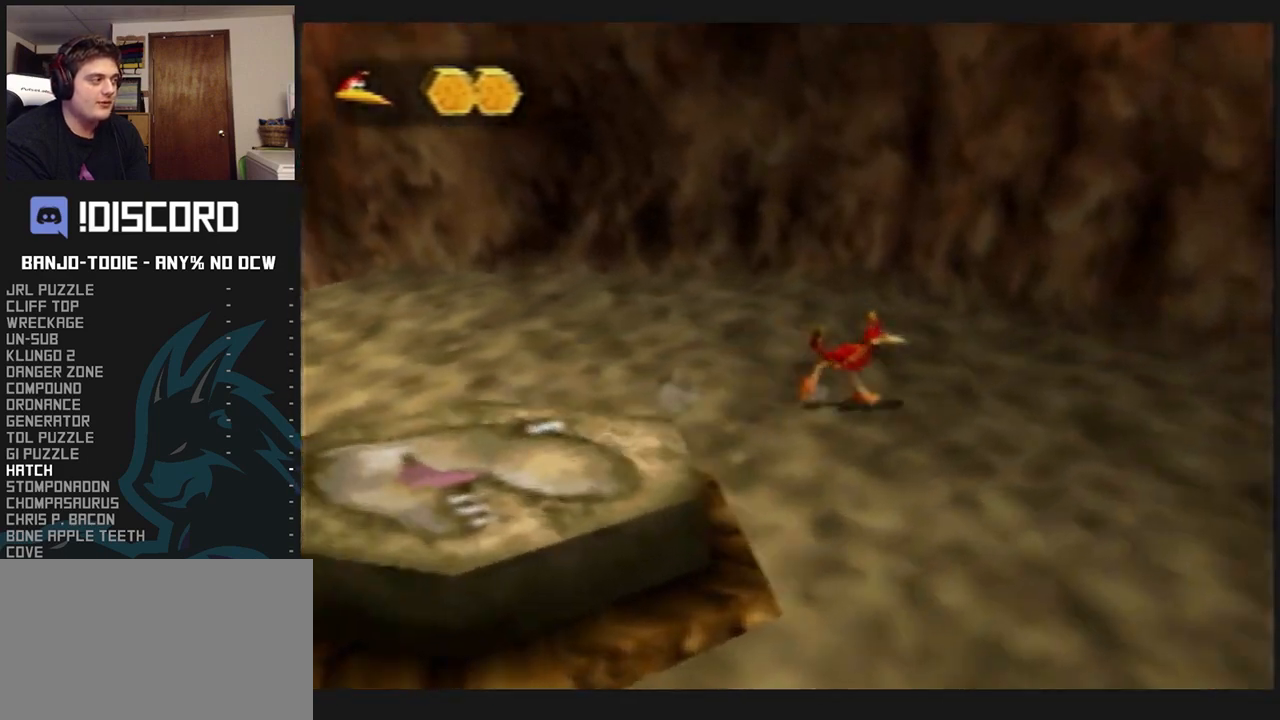
{"dt_ms": 500, "buttons": ["L1"], "left_stick": "down", "events": [[167, "left_stick", "down"], [467, "C_RIGHT", "up"]]}
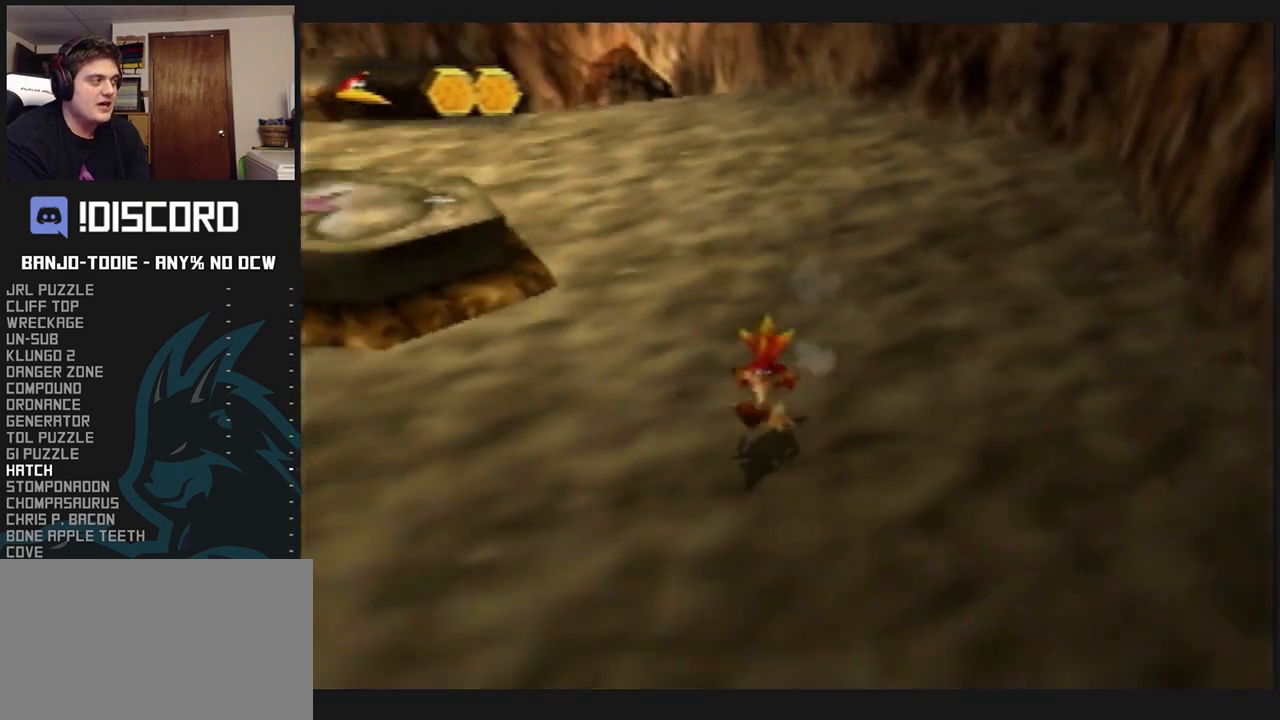
{"dt_ms": 500, "buttons": ["L1"], "left_stick": "up", "events": [[33, "left_stick", "right"], [100, "left_stick", "up-right"], [267, "left_stick", "up"]]}
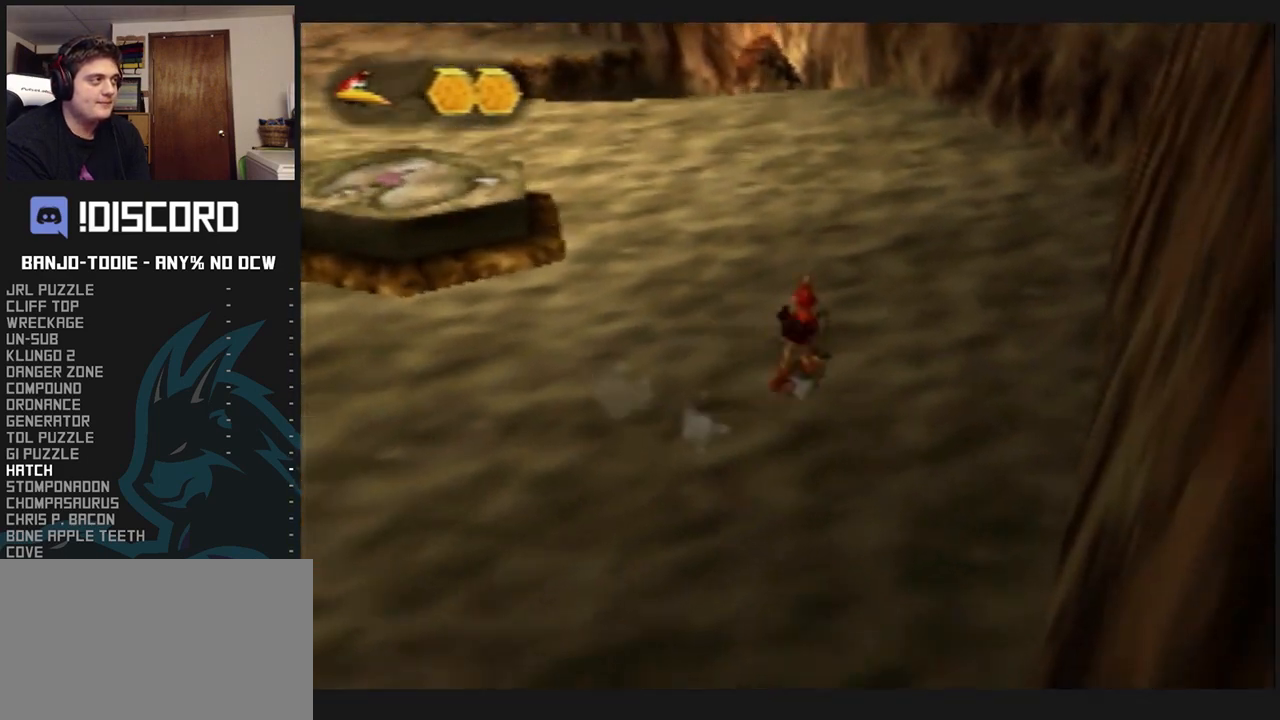
{"dt_ms": 500, "buttons": ["L1"], "left_stick": "up", "events": []}
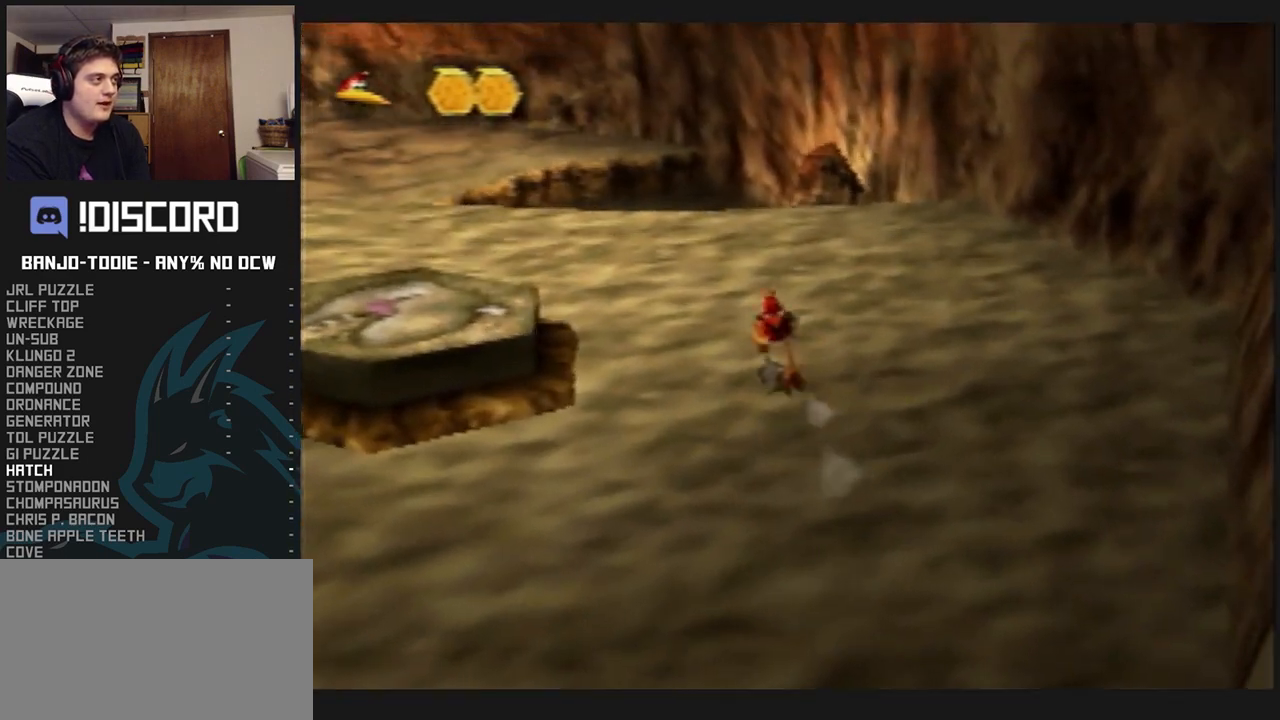
{"dt_ms": 500, "buttons": ["L1"], "left_stick": "up", "events": []}
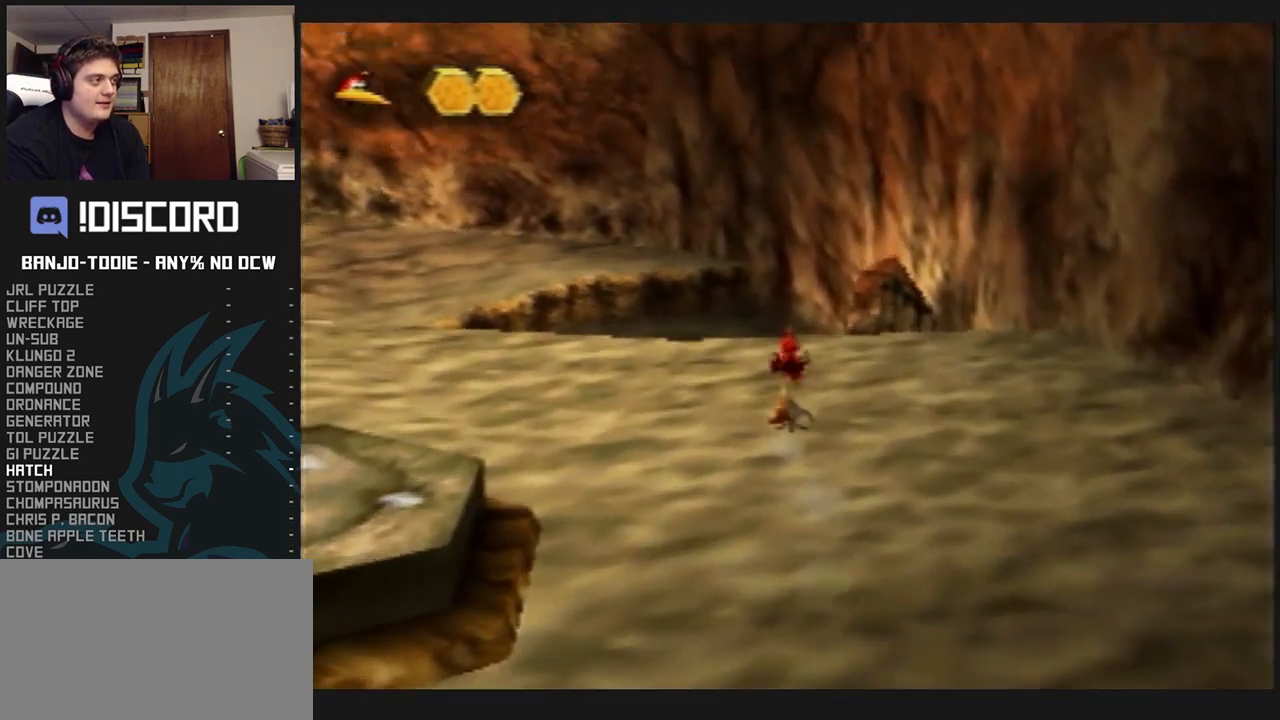
{"dt_ms": 500, "buttons": ["L1", "Z", "C_LEFT"], "left_stick": "center", "events": [[233, "Z", "down"], [467, "C_LEFT", "down"], [467, "left_stick", "center"]]}
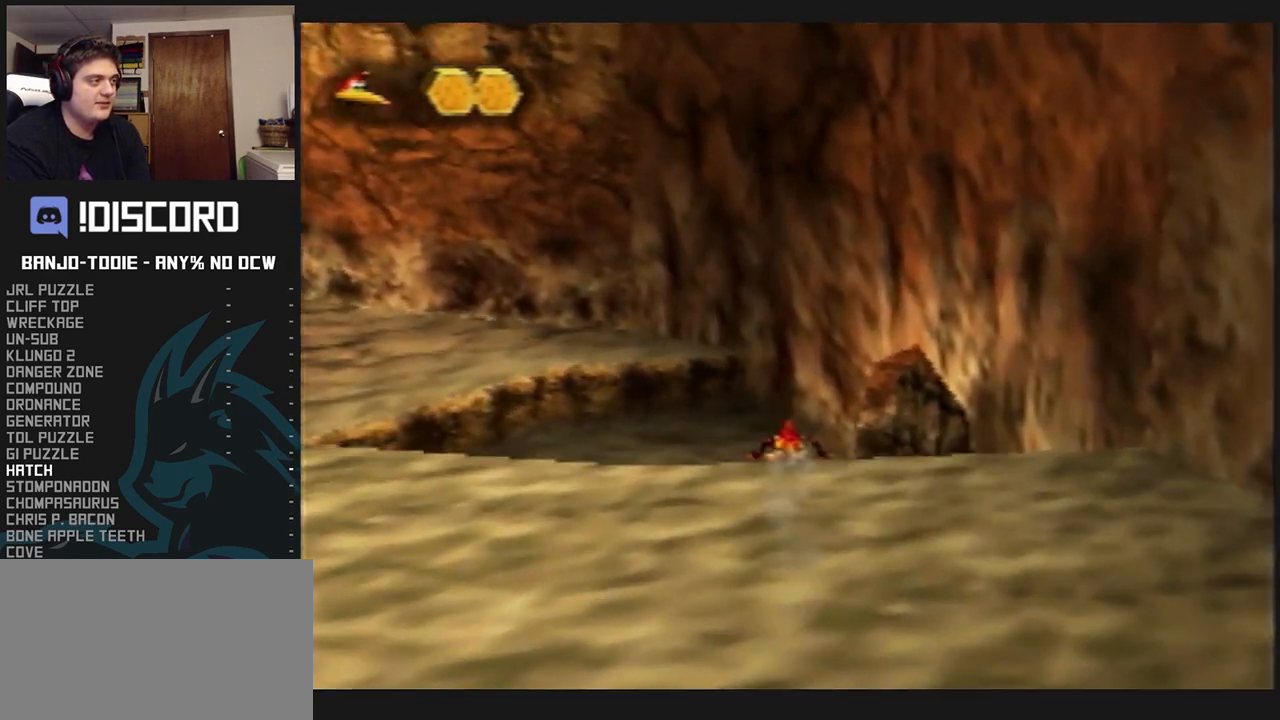
{"dt_ms": 500, "buttons": ["L1", "Z", "C_LEFT"], "left_stick": "center", "events": []}
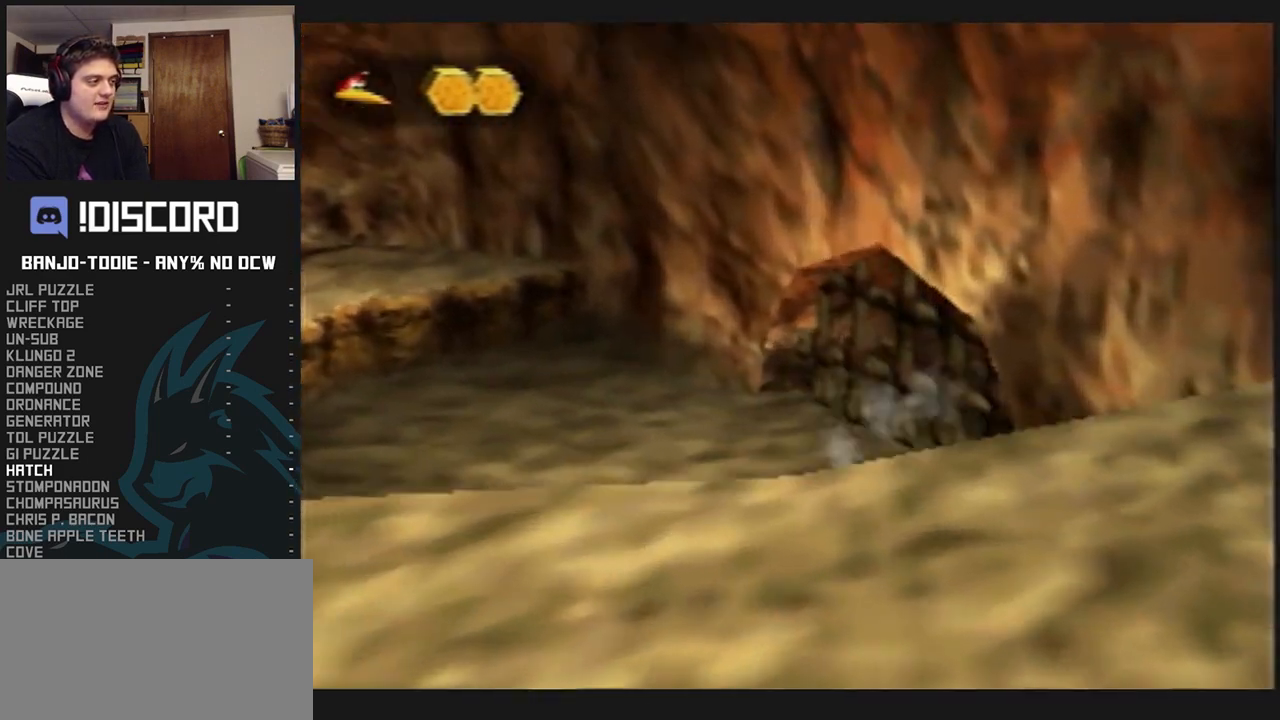
{"dt_ms": 500, "buttons": ["L1", "C_LEFT"], "left_stick": "center", "events": [[200, "Z", "up"]]}
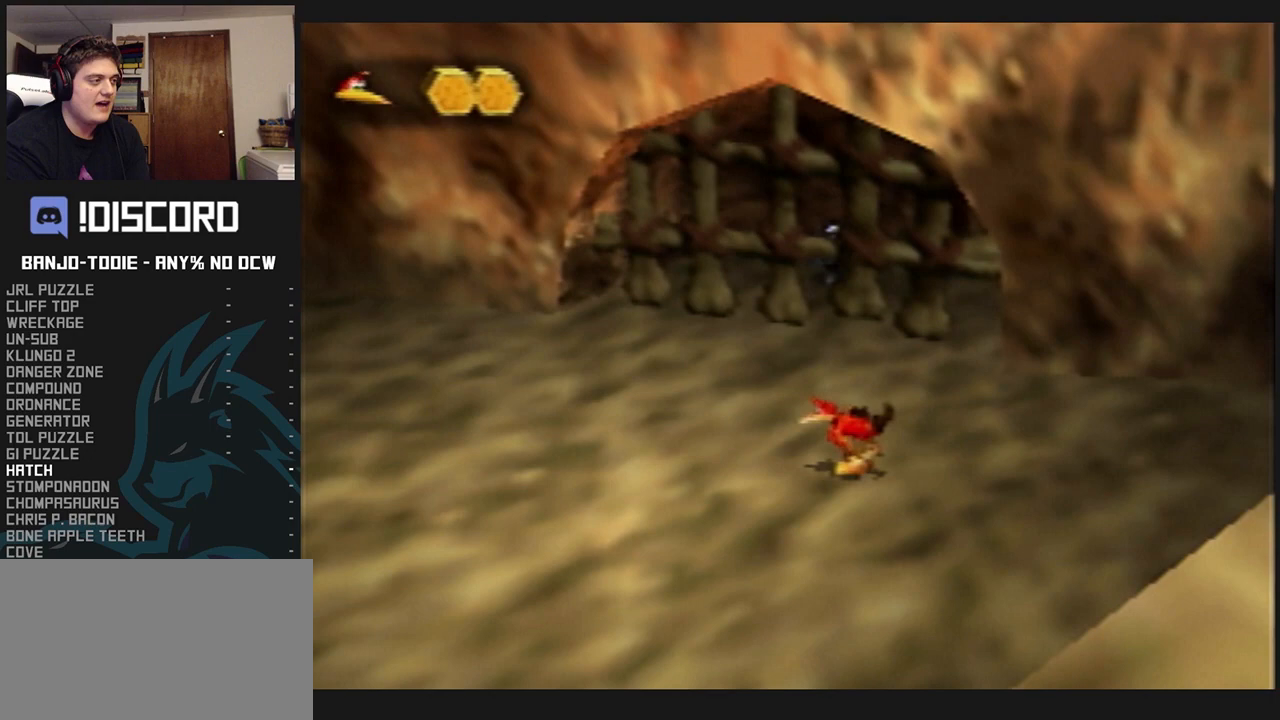
{"dt_ms": 500, "buttons": ["L1"], "left_stick": "center", "events": [[67, "C_LEFT", "up"]]}
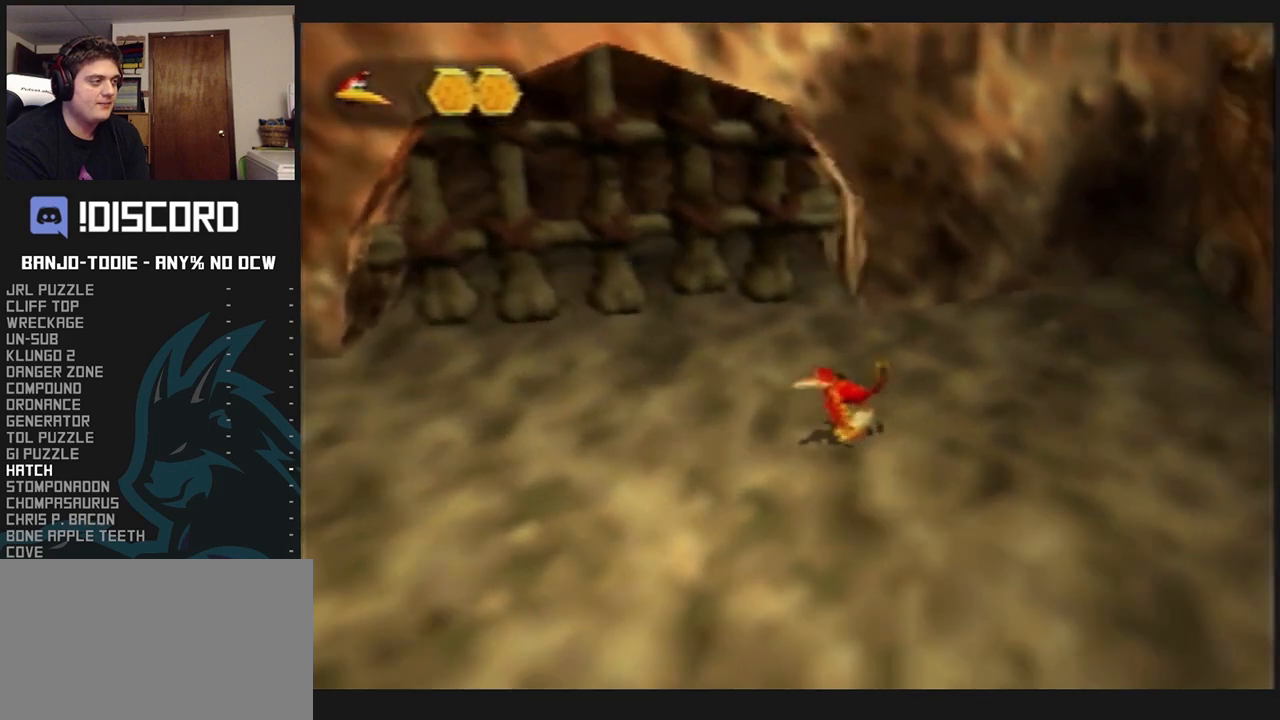
{"dt_ms": 500, "buttons": ["L1"], "left_stick": "center", "events": [[67, "left_stick", "down"], [467, "left_stick", "center"]]}
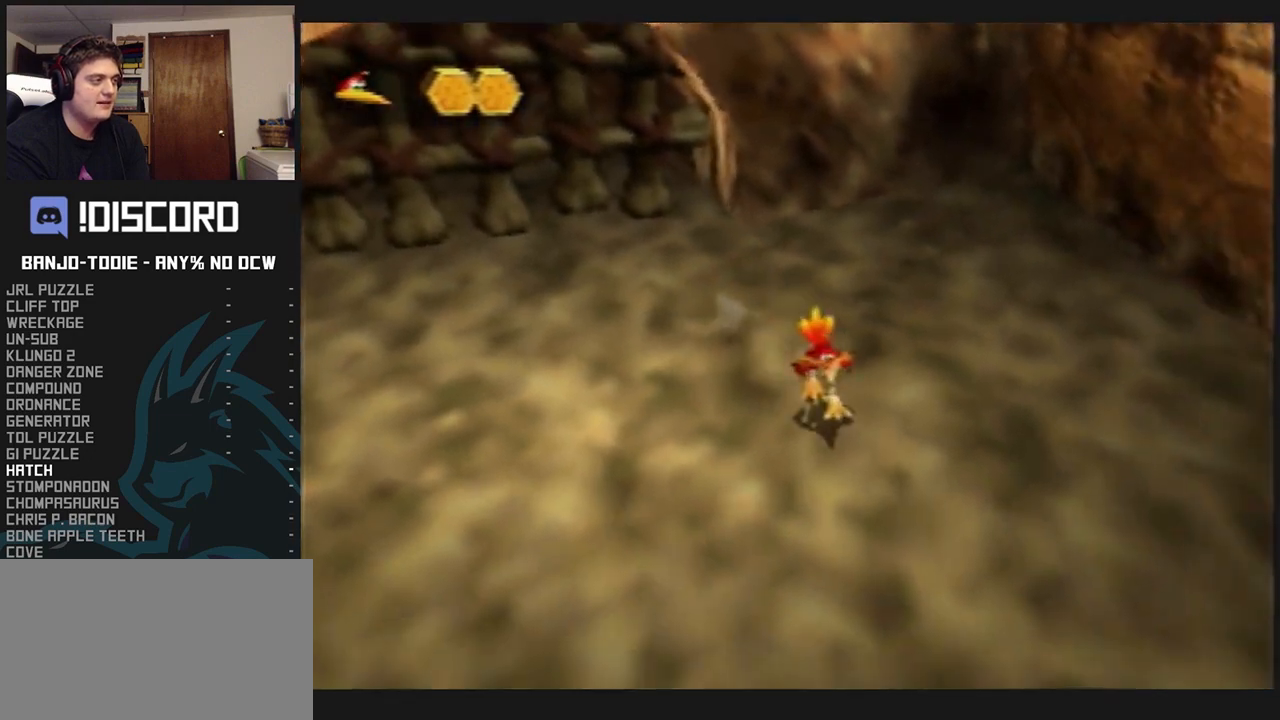
{"dt_ms": 500, "buttons": ["L1"], "left_stick": "down-right", "events": [[100, "left_stick", "up-left"], [233, "left_stick", "center"], [467, "left_stick", "down-right"]]}
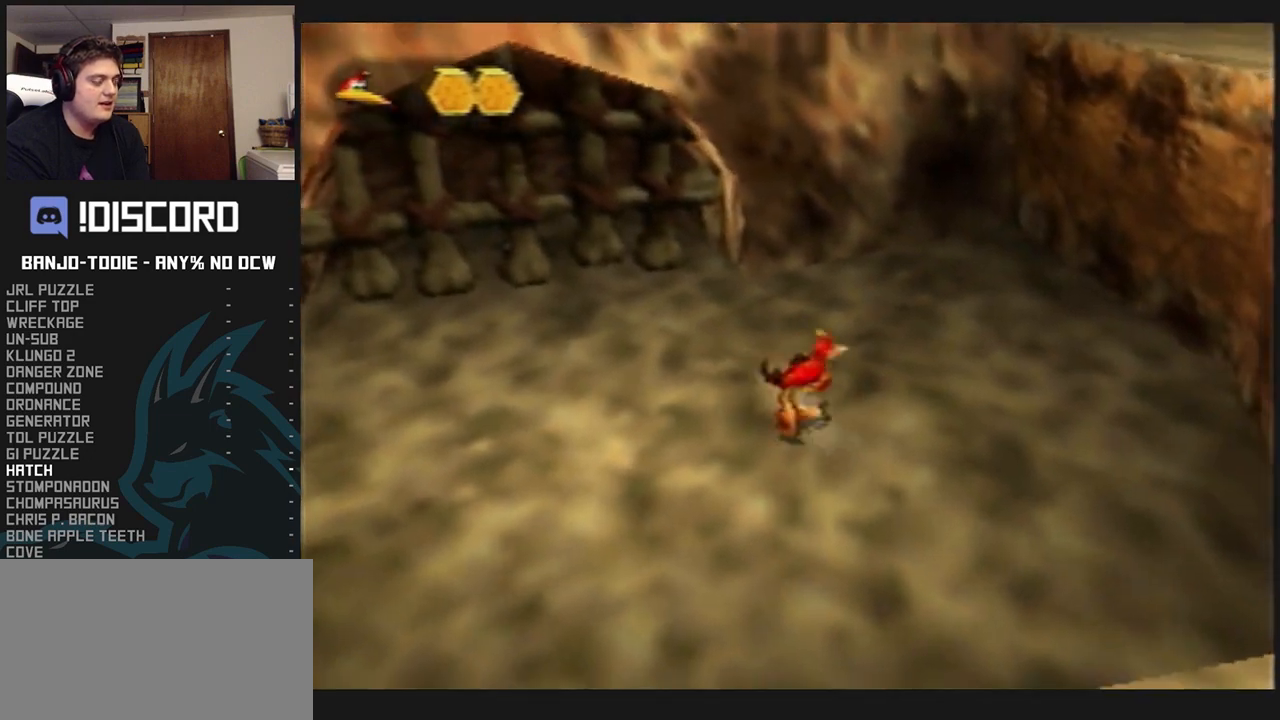
{"dt_ms": 500, "buttons": ["L1"], "left_stick": "up-left", "events": [[200, "left_stick", "center"], [367, "left_stick", "up-left"]]}
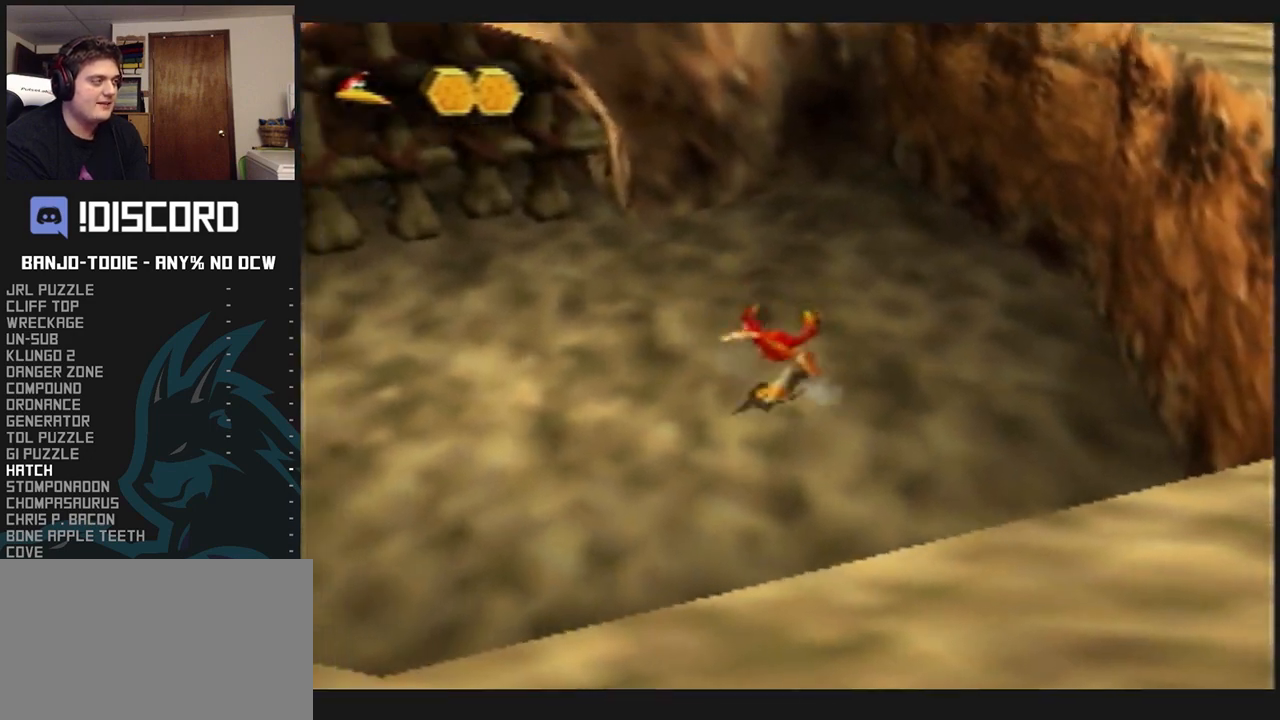
{"dt_ms": 500, "buttons": ["L1"], "left_stick": "center", "events": [[33, "left_stick", "center"], [400, "C_UP", "down"], [467, "C_UP", "up"]]}
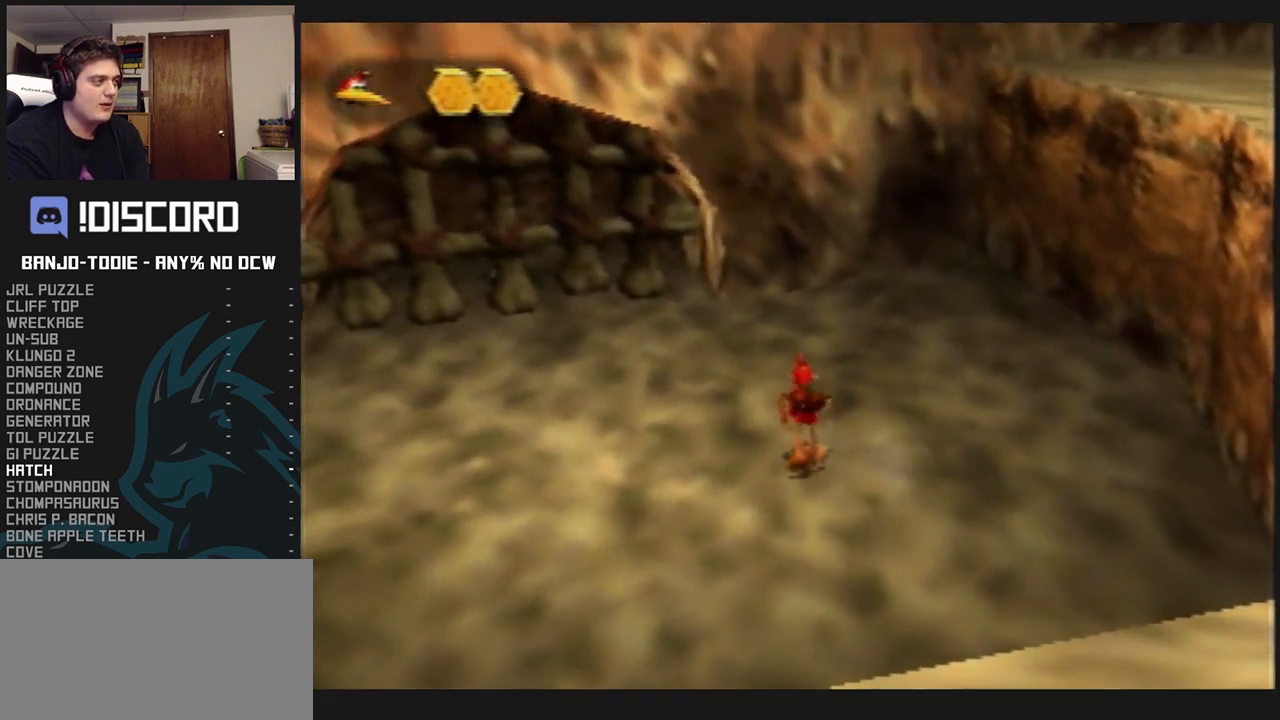
{"dt_ms": 500, "buttons": ["L1", "C_UP"], "left_stick": "center", "events": [[67, "C_UP", "down"], [133, "C_UP", "up"], [233, "C_UP", "down"], [333, "C_UP", "up"], [367, "C_UP", "down"]]}
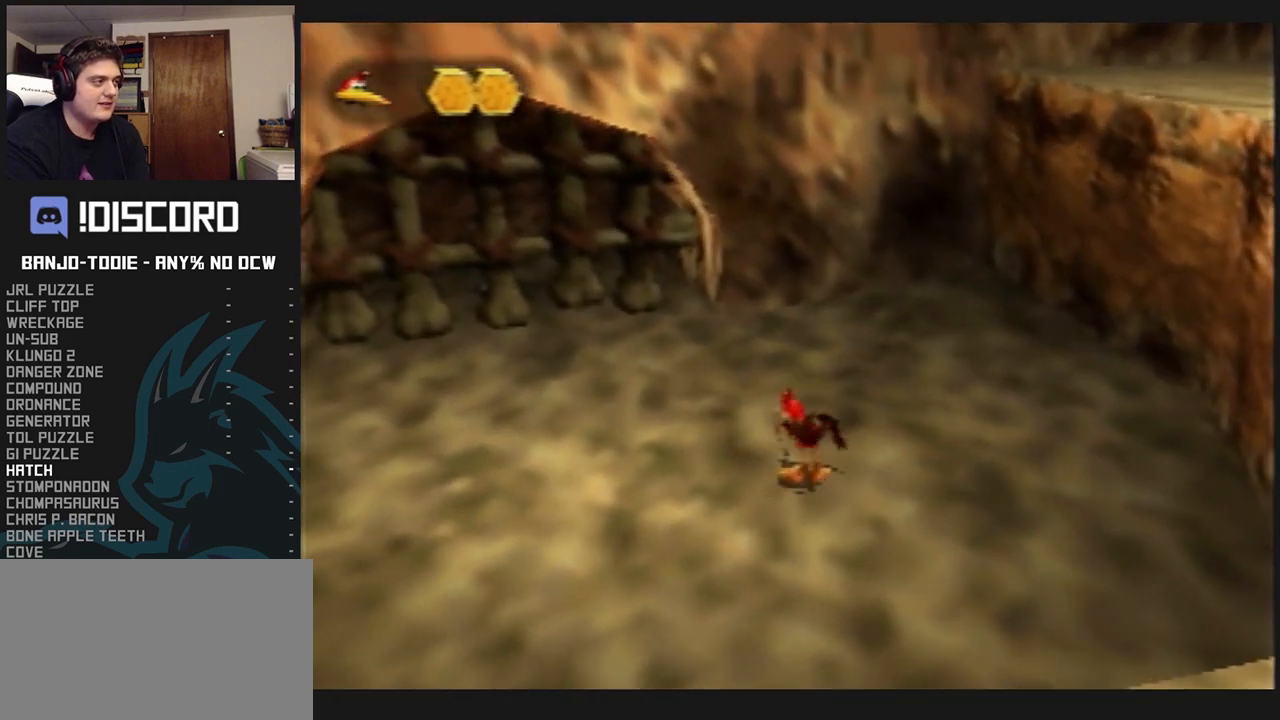
{"dt_ms": 500, "buttons": ["L1"], "left_stick": "left", "events": [[100, "C_UP", "up"], [133, "C_UP", "down"], [200, "C_UP", "up"], [267, "C_UP", "down"], [367, "C_UP", "up"], [367, "left_stick", "left"]]}
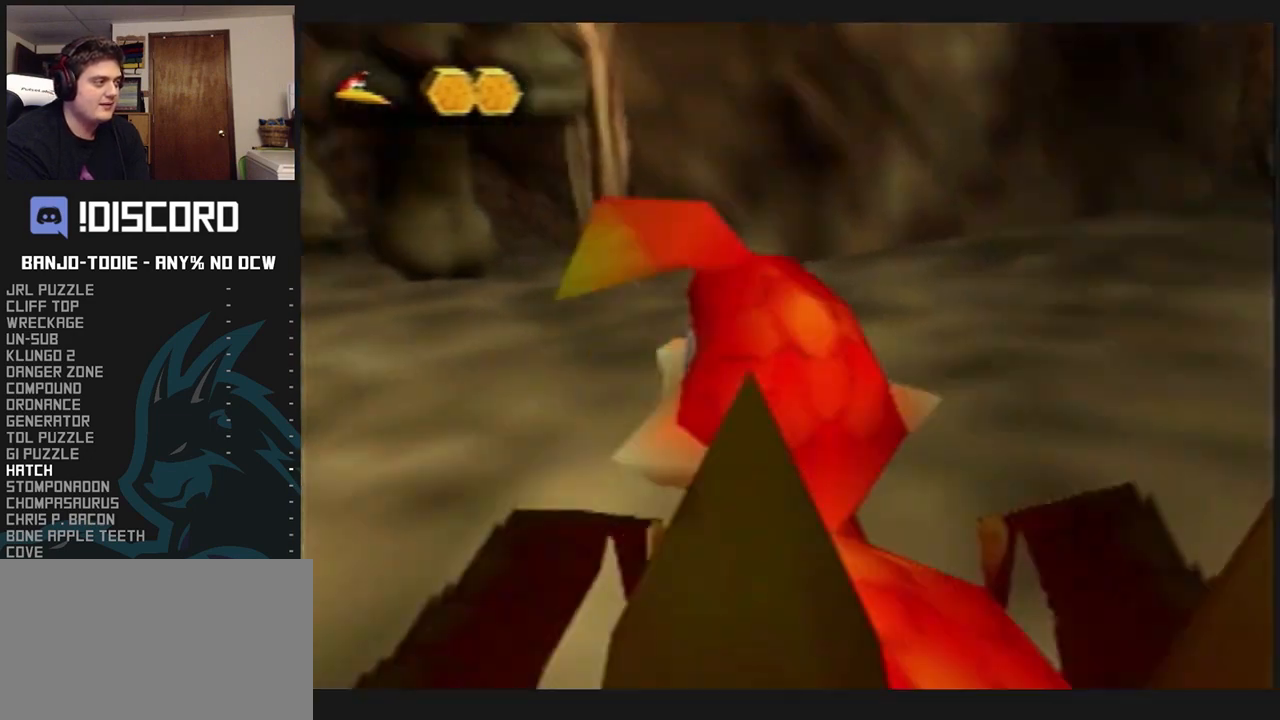
{"dt_ms": 500, "buttons": ["L1"], "left_stick": "up", "events": [[67, "R1", "down"], [100, "R1", "up"], [133, "left_stick", "up-left"], [467, "left_stick", "up"]]}
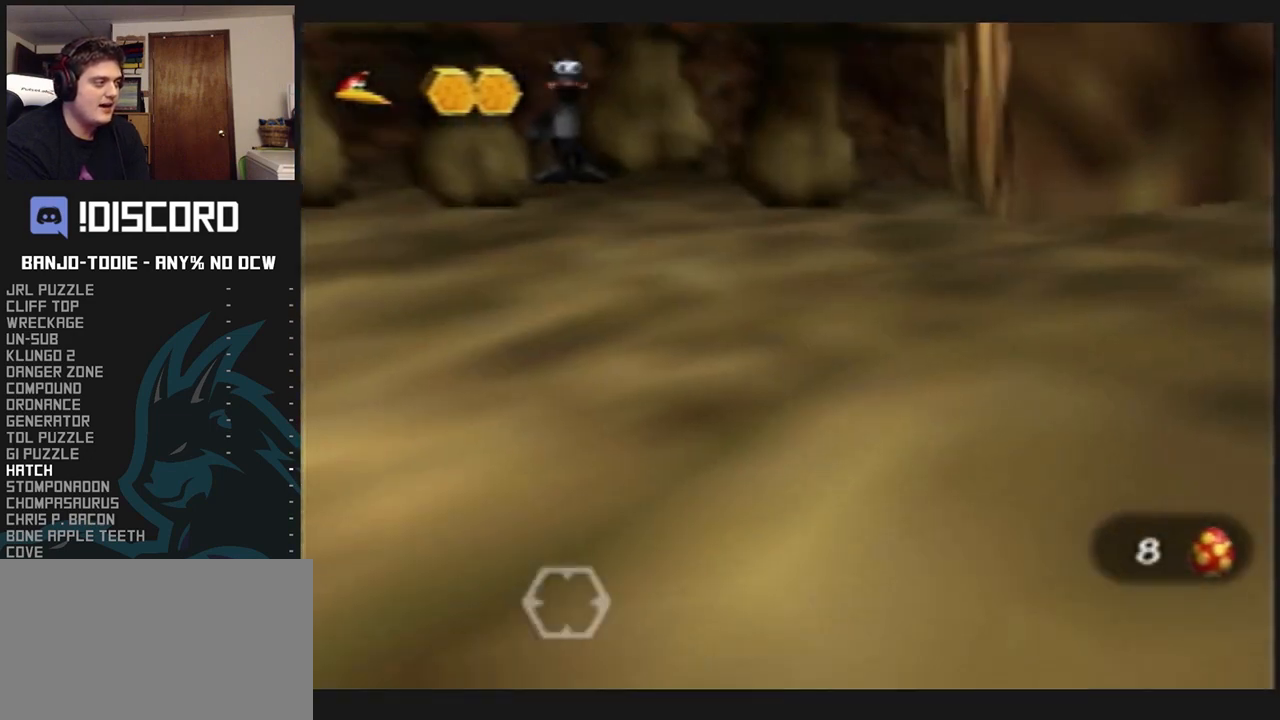
{"dt_ms": 500, "buttons": ["L1"], "left_stick": "down-left", "events": [[167, "left_stick", "center"], [300, "left_stick", "down-left"]]}
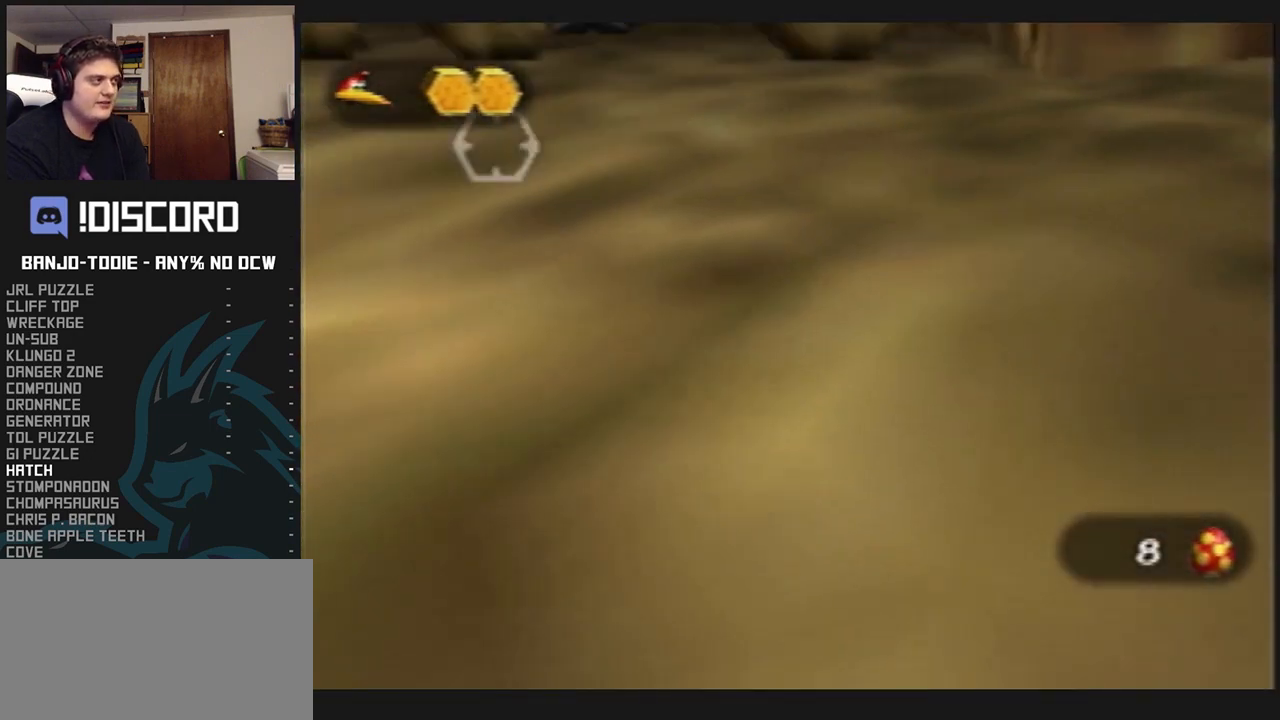
{"dt_ms": 500, "buttons": ["L1"], "left_stick": "up", "events": [[233, "left_stick", "center"], [433, "left_stick", "up"]]}
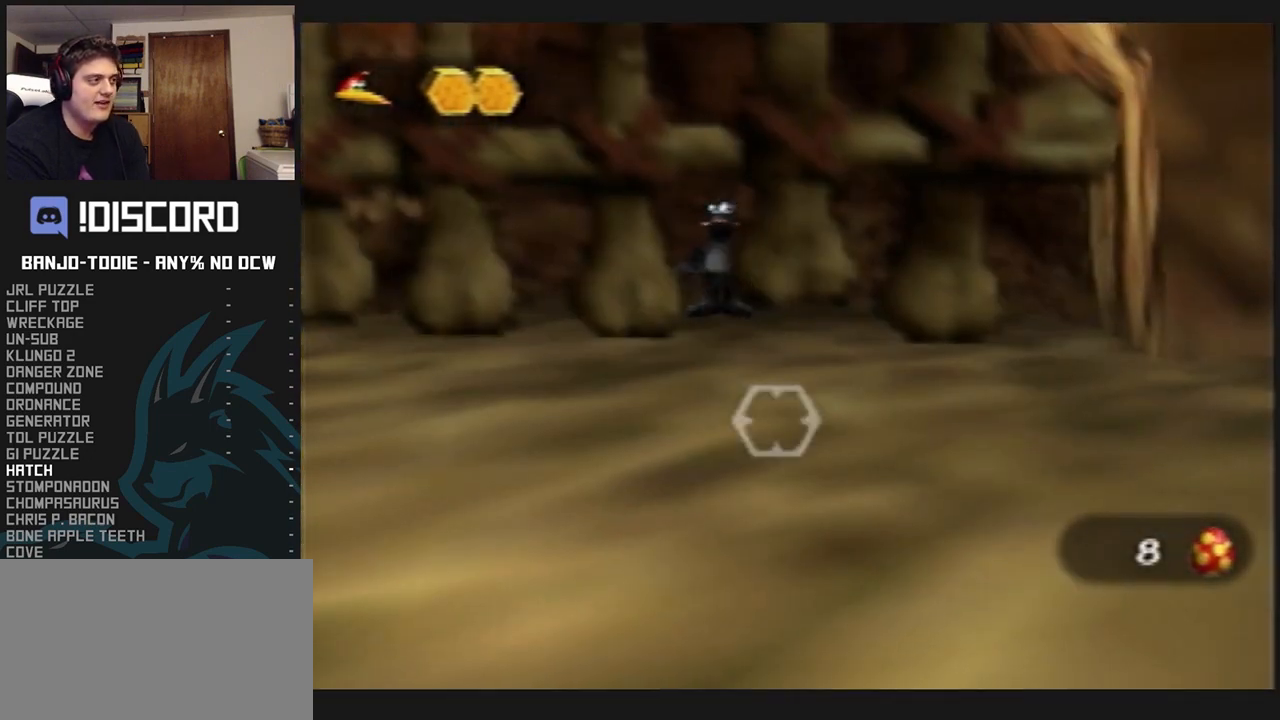
{"dt_ms": 500, "buttons": ["L1"], "left_stick": "center", "events": [[400, "left_stick", "center"]]}
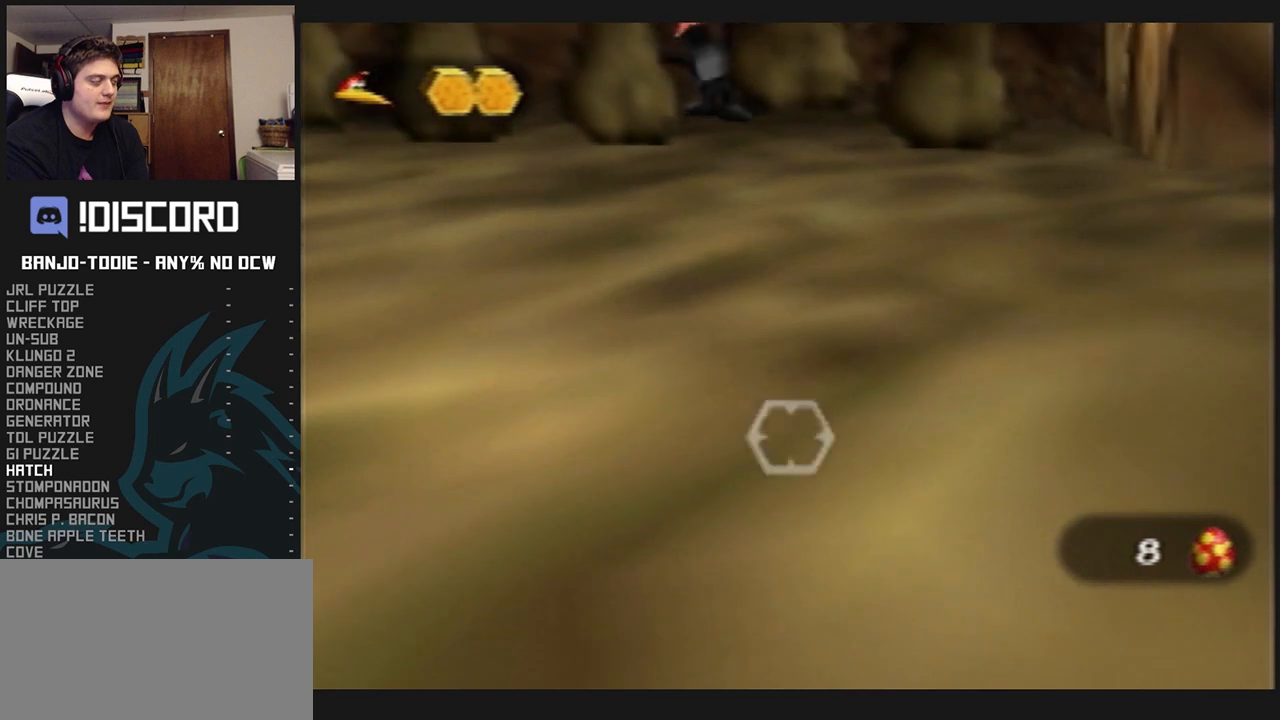
{"dt_ms": 500, "buttons": ["L1"], "left_stick": "down", "events": [[333, "left_stick", "down-left"], [500, "left_stick", "down"]]}
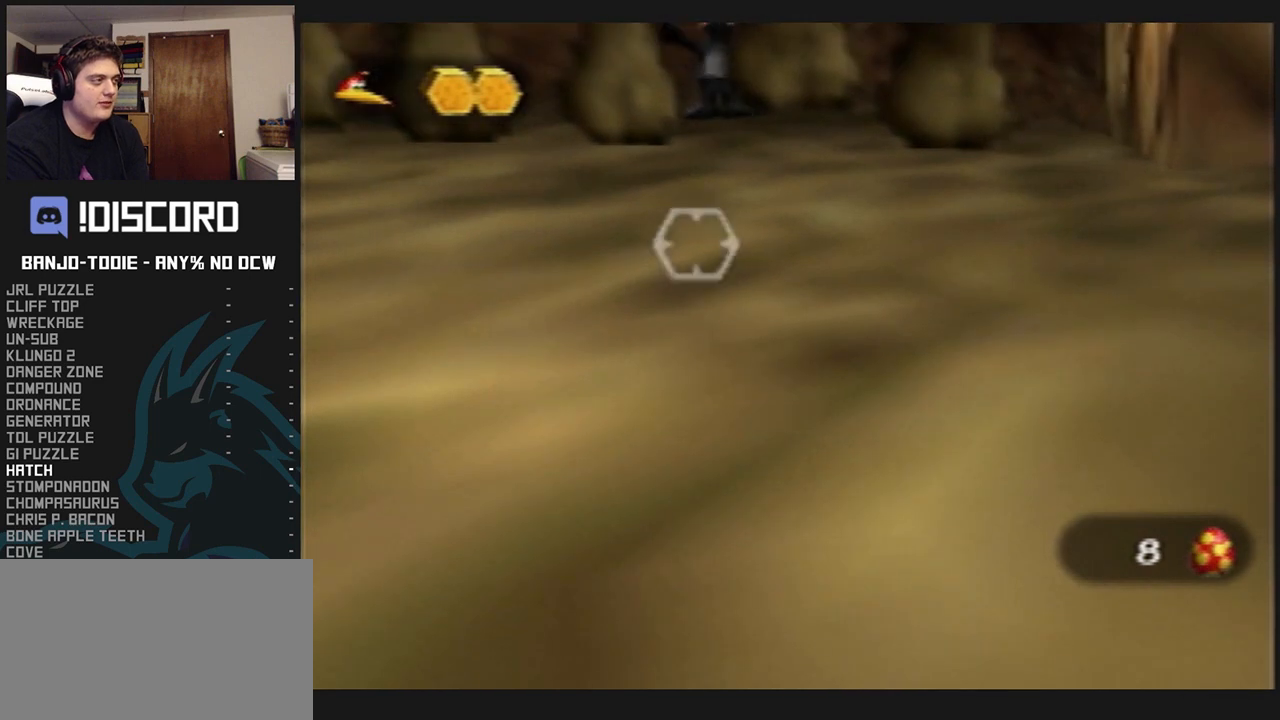
{"dt_ms": 500, "buttons": ["L1"], "left_stick": "center", "events": [[200, "left_stick", "center"]]}
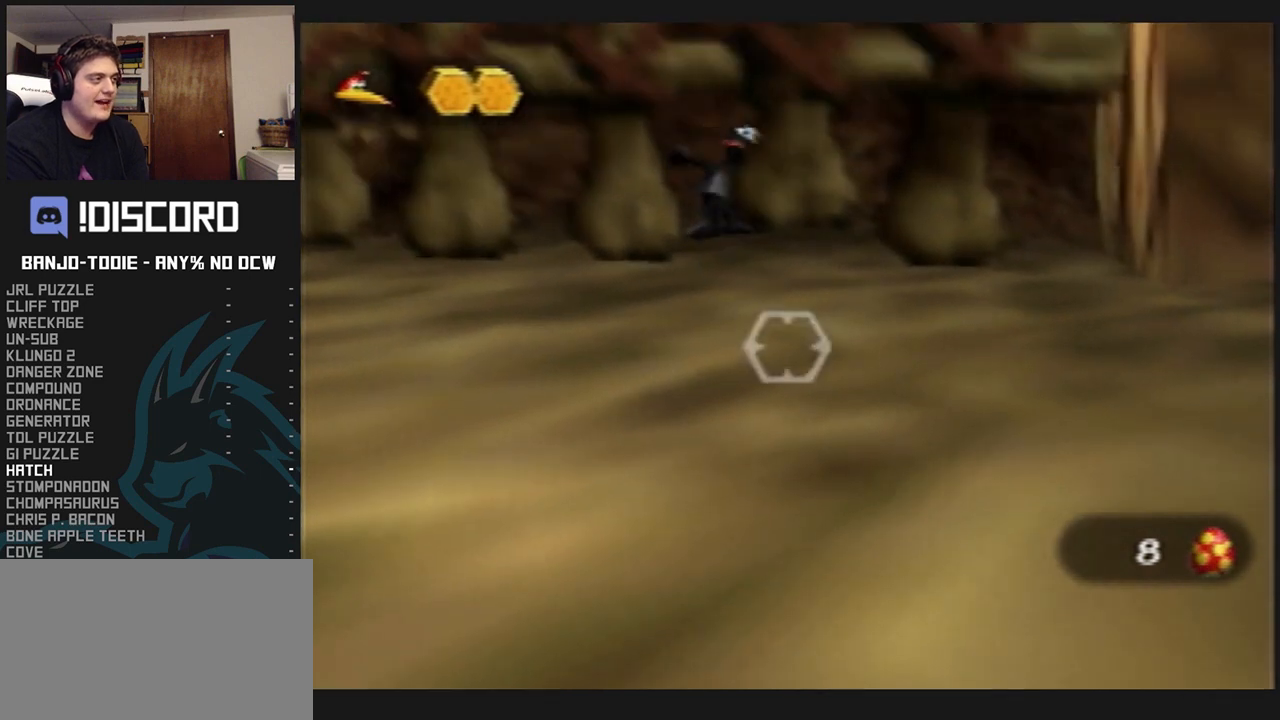
{"dt_ms": 1000, "buttons": ["L1"], "left_stick": "up-left", "events": [[600, "left_stick", "up-left"]]}
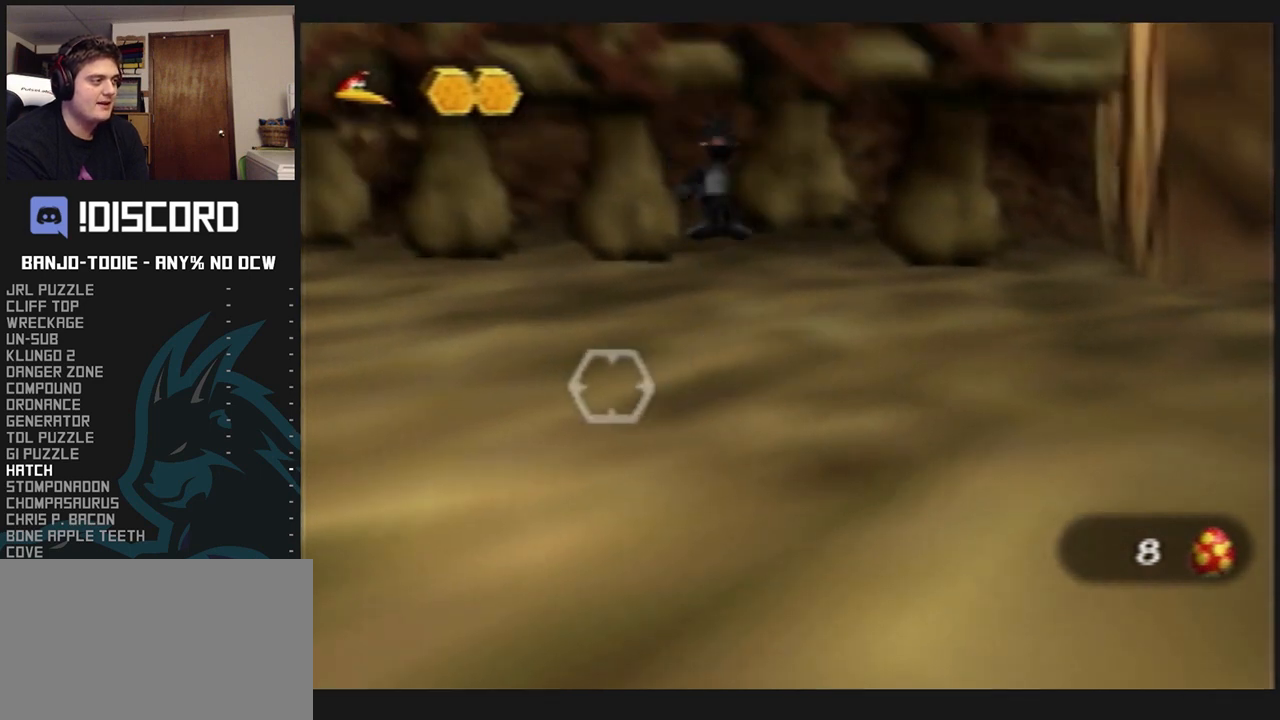
{"dt_ms": 1000, "buttons": ["L1"], "left_stick": "up-left", "events": [[300, "left_stick", "center"], [500, "left_stick", "down-right"], [600, "left_stick", "down"], [700, "left_stick", "center"], [1000, "left_stick", "up-left"]]}
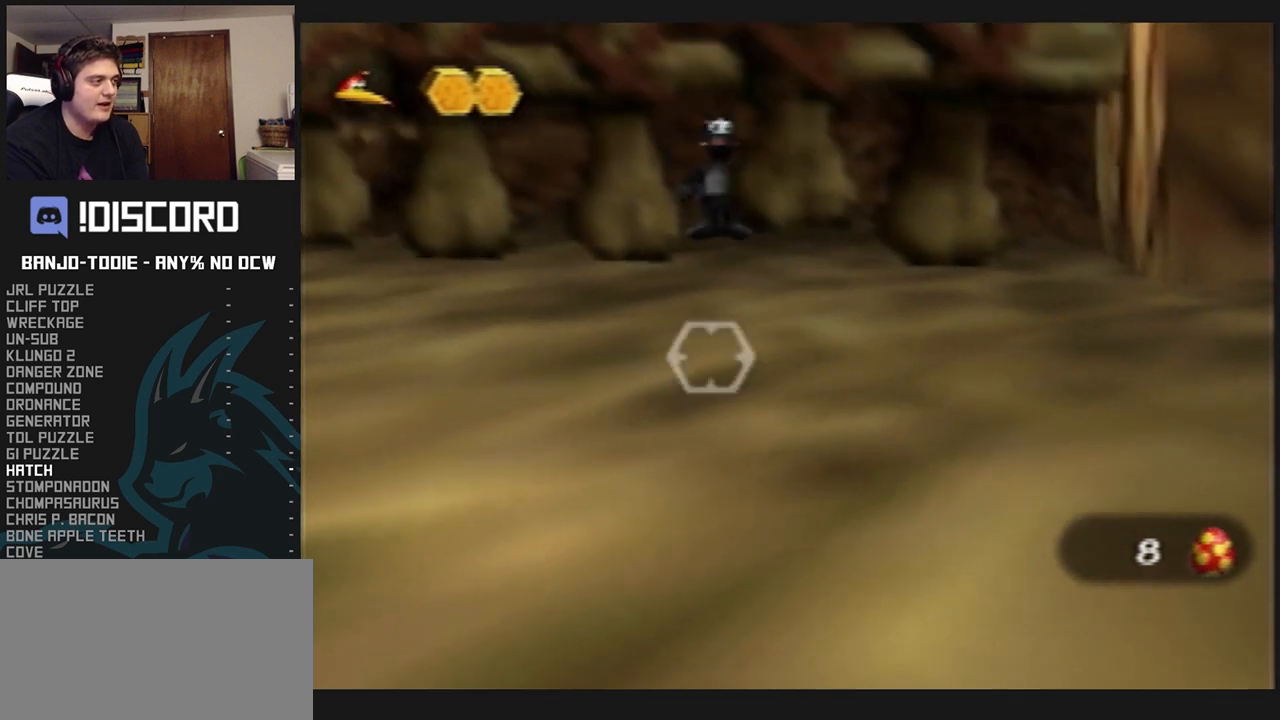
{"dt_ms": 500, "buttons": ["L1"], "left_stick": "center", "events": [[433, "left_stick", "center"]]}
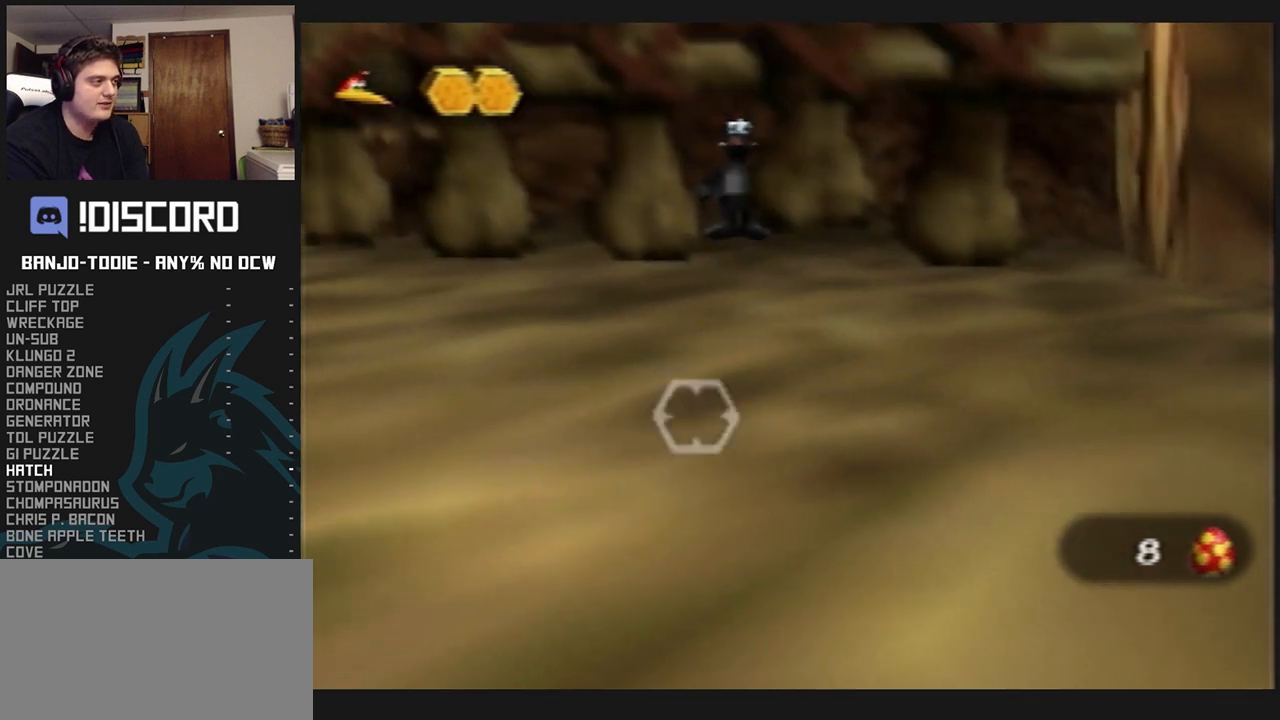
{"dt_ms": 500, "buttons": ["L1"], "left_stick": "center", "events": []}
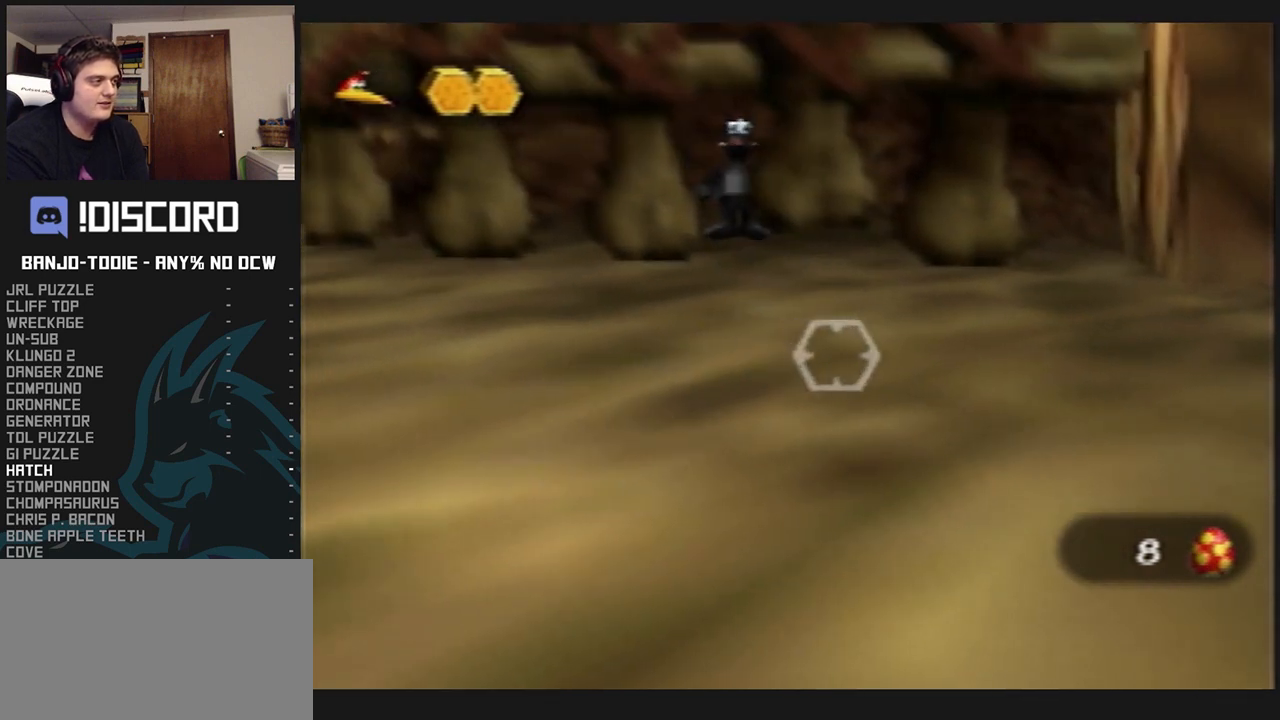
{"dt_ms": 500, "buttons": ["L1"], "left_stick": "center", "events": [[167, "left_stick", "up-left"], [500, "left_stick", "center"]]}